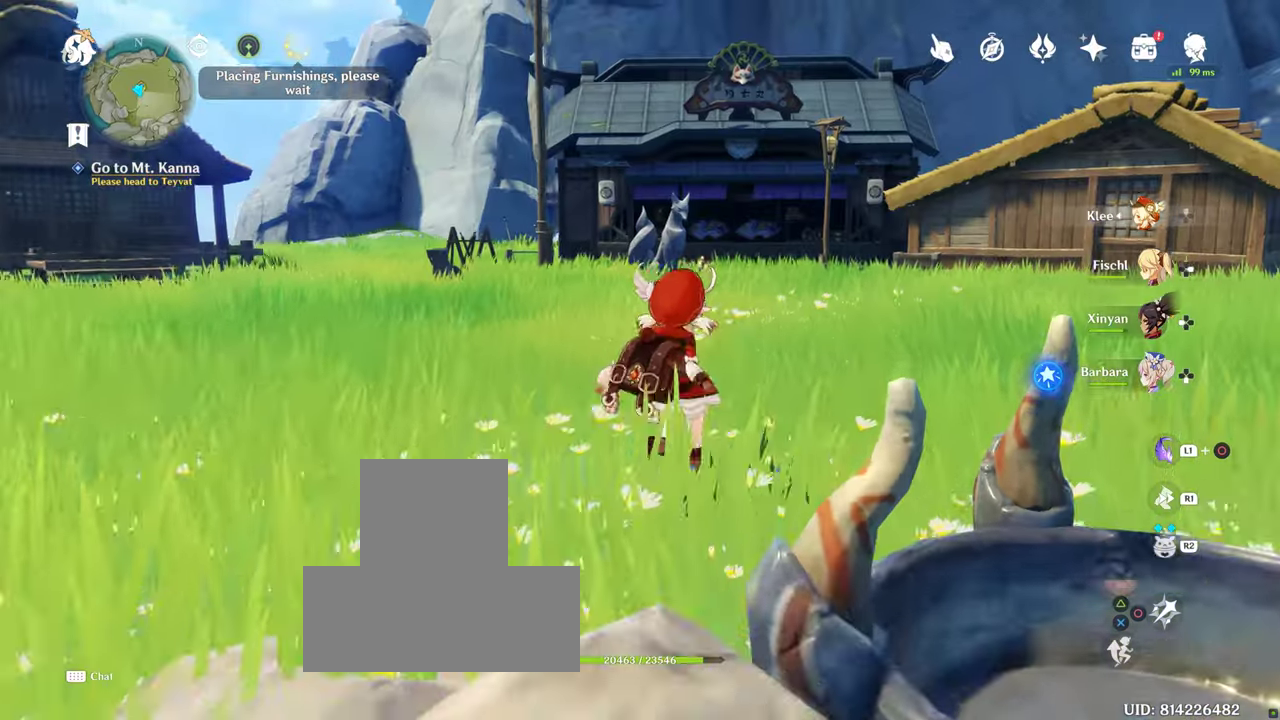
Gameplay with a controller (PlayStation layout); each line is a JSON object with the inputs held at the frame after it. "events" lists button and stick changes between this image and that frame as [ms after this image, input, new state], when the widget could be followed in between. Not read: CROSS L3 R3.
{"buttons": [], "left_stick": "up", "right_stick": "center", "events": []}
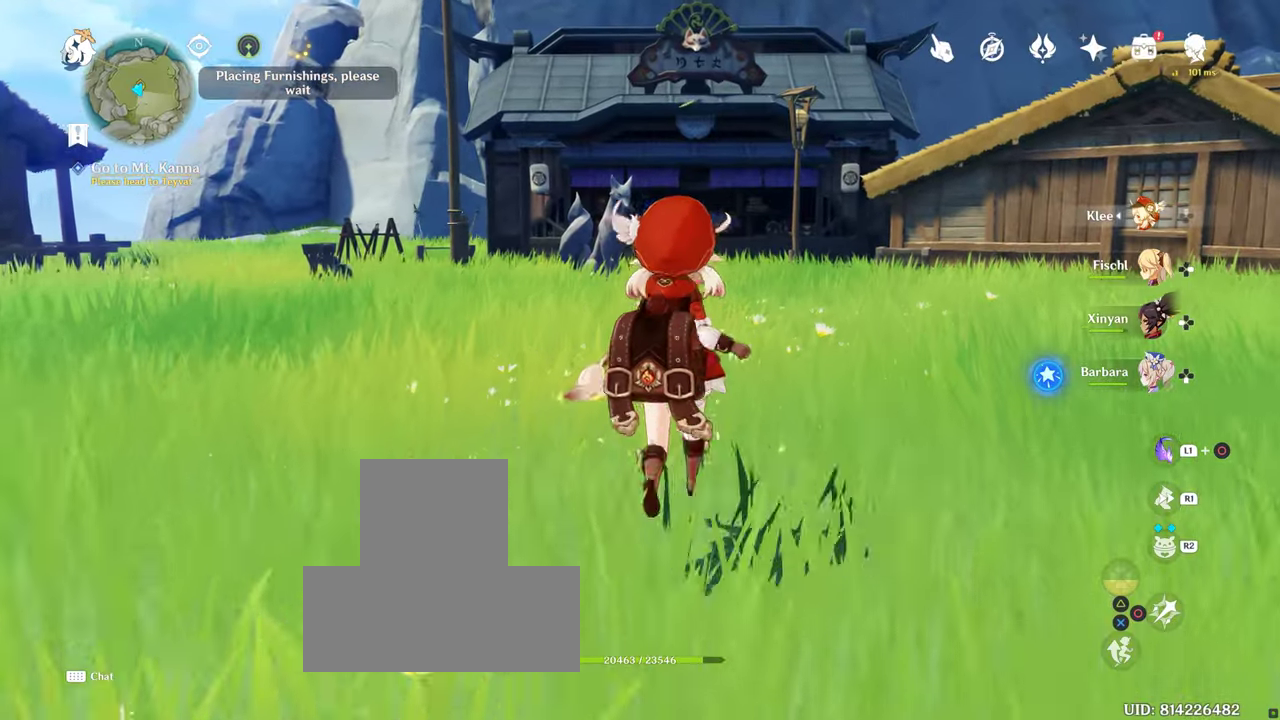
{"buttons": [], "left_stick": "up", "right_stick": "center", "events": []}
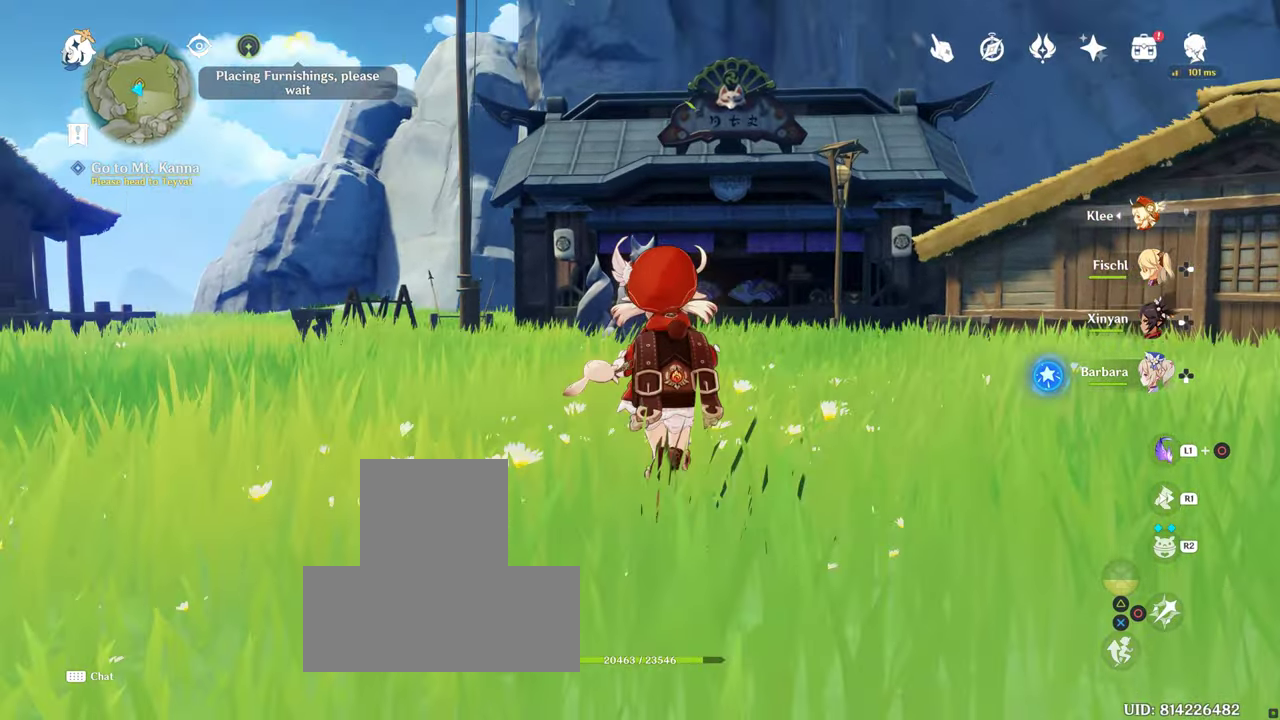
{"buttons": [], "left_stick": "center", "right_stick": "up", "events": [[67, "left_stick", "center"], [300, "right_stick", "up"]]}
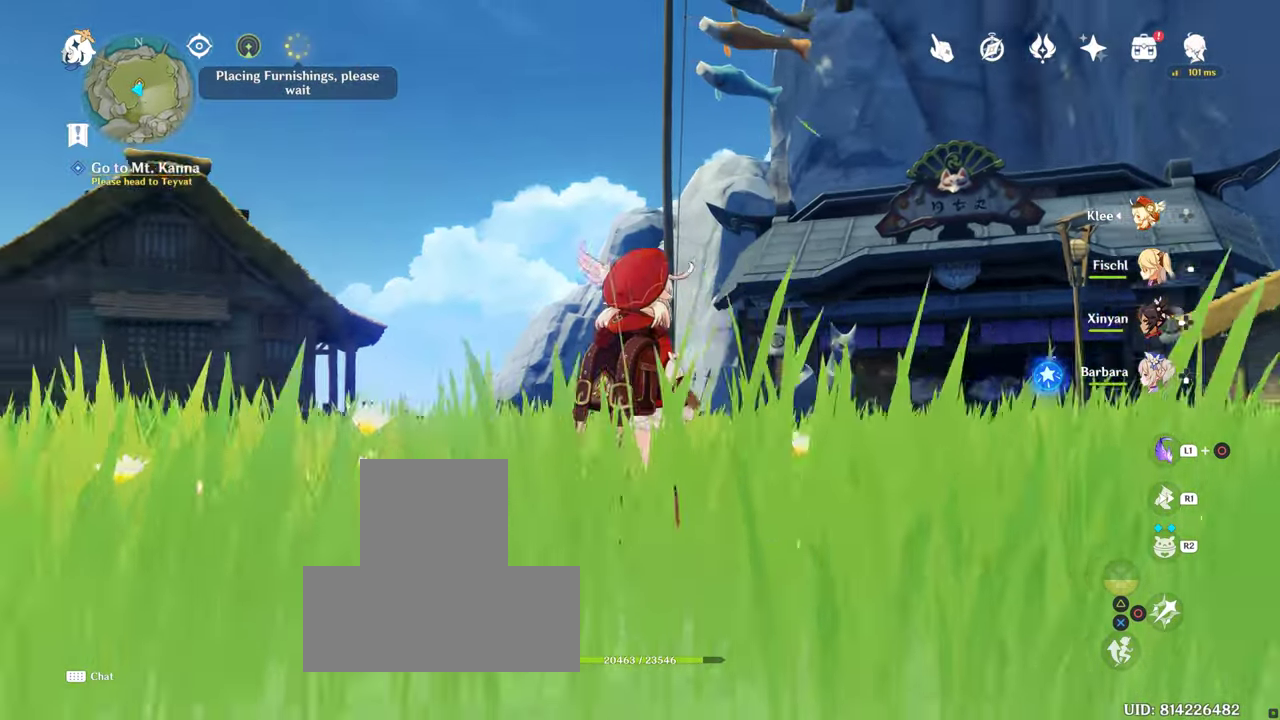
{"buttons": [], "left_stick": "down", "right_stick": "center", "events": [[117, "right_stick", "center"], [500, "left_stick", "down"]]}
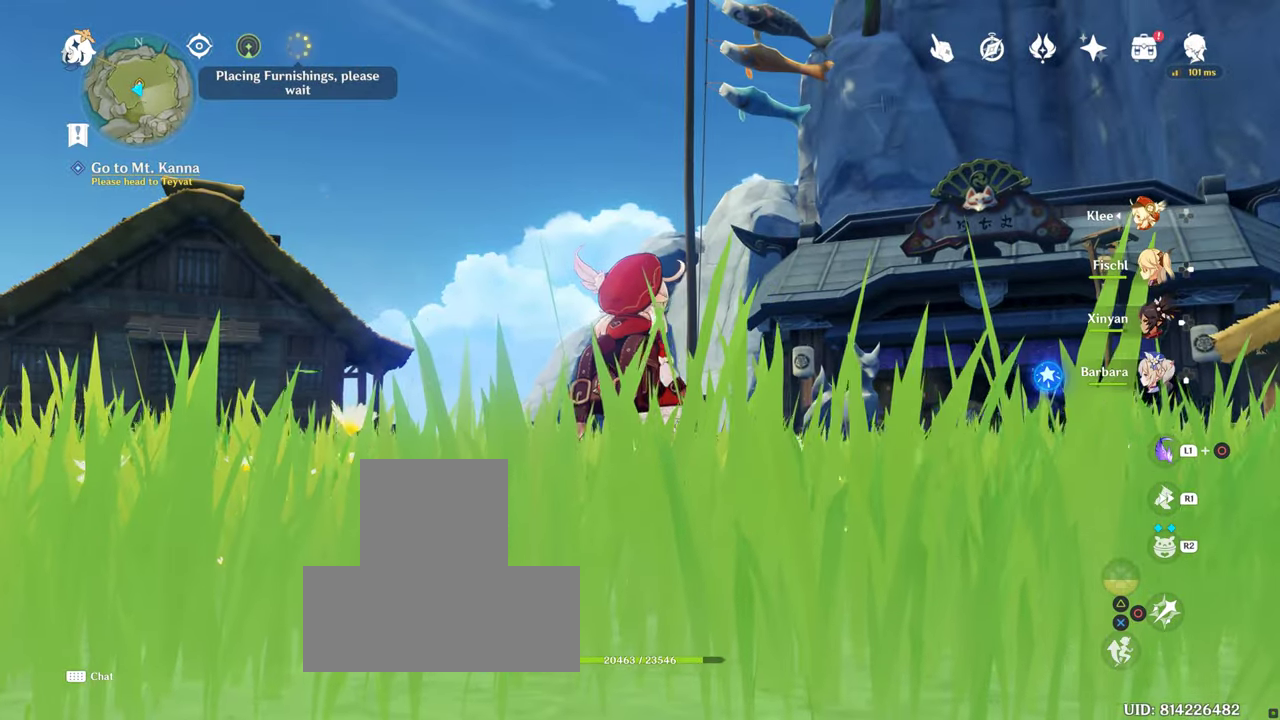
{"buttons": [], "left_stick": "down", "right_stick": "center", "events": []}
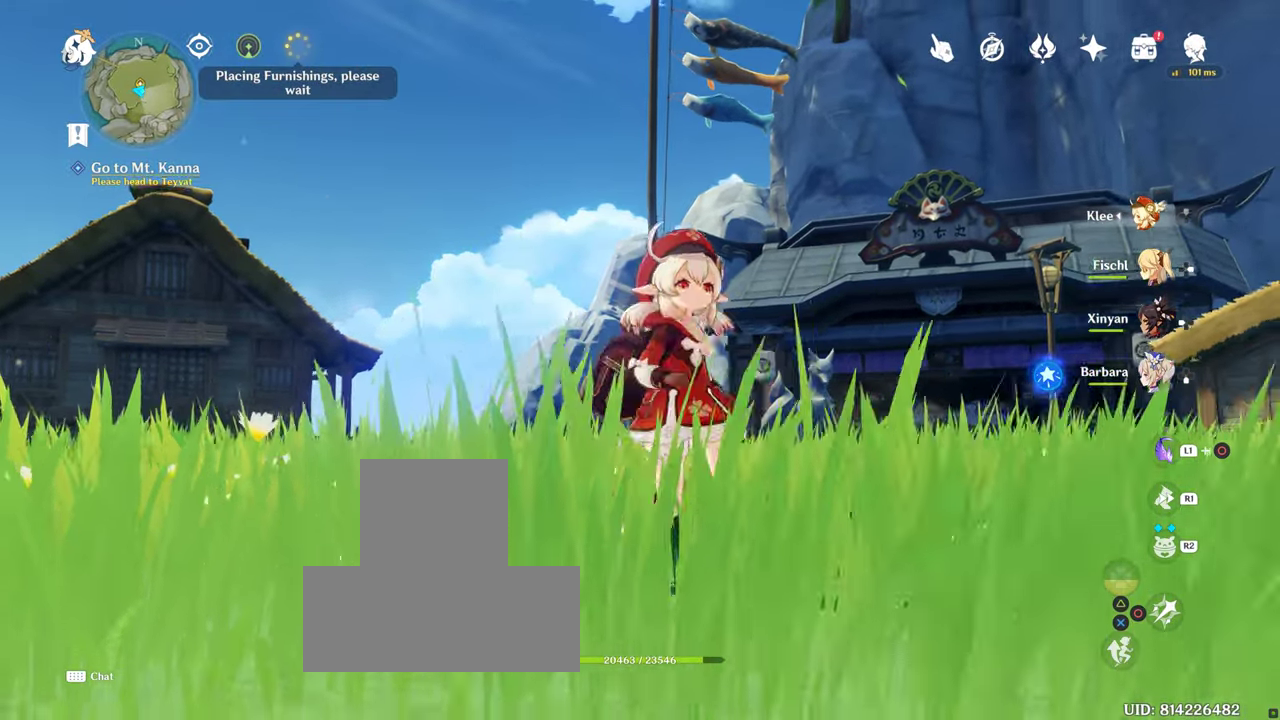
{"buttons": [], "left_stick": "down", "right_stick": "center", "events": [[17, "R1", "down"], [167, "R1", "up"]]}
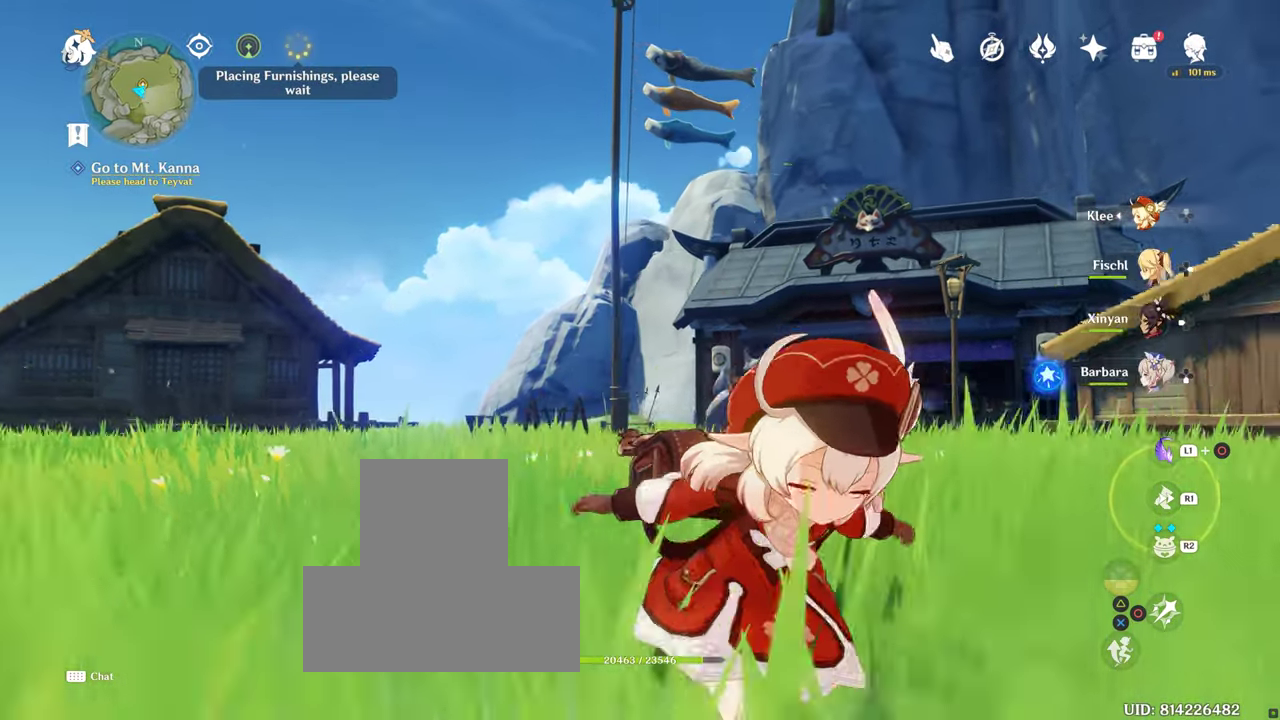
{"buttons": [], "left_stick": "center", "right_stick": "center", "events": [[184, "left_stick", "center"]]}
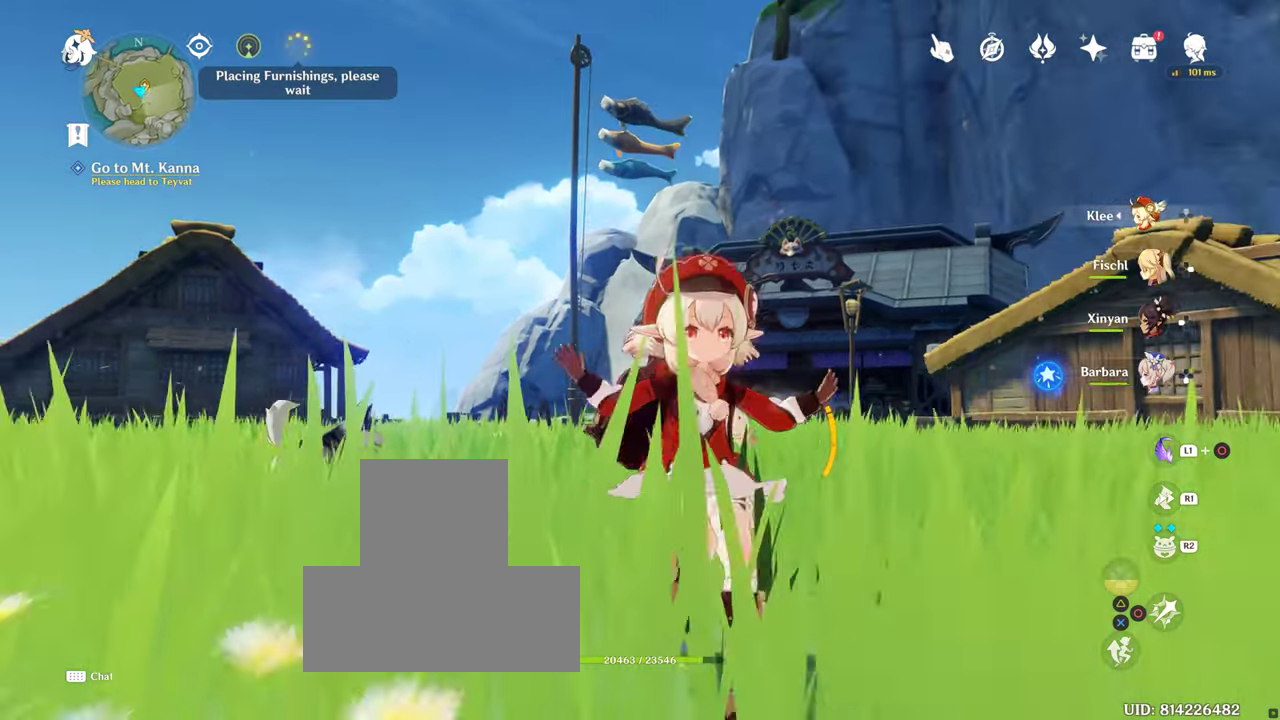
{"buttons": [], "left_stick": "center", "right_stick": "center", "events": [[450, "L2", "down"], [500, "L2", "up"]]}
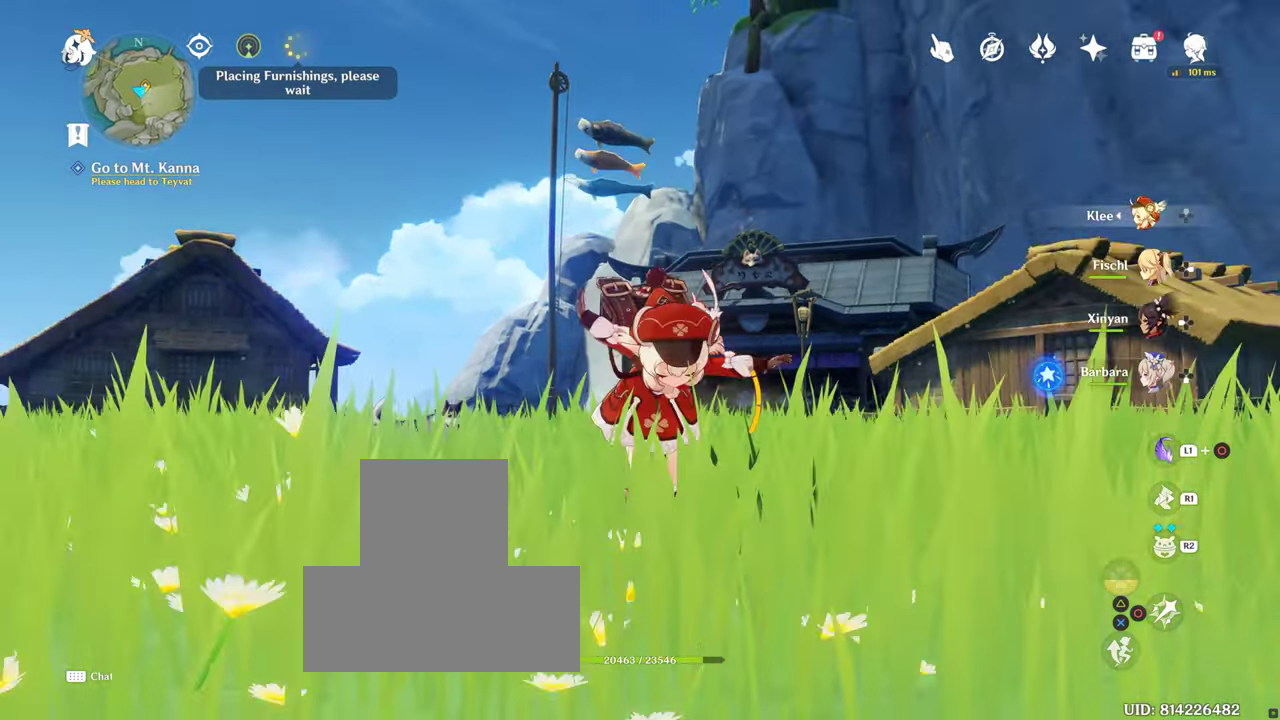
{"buttons": [], "left_stick": "center", "right_stick": "center", "events": []}
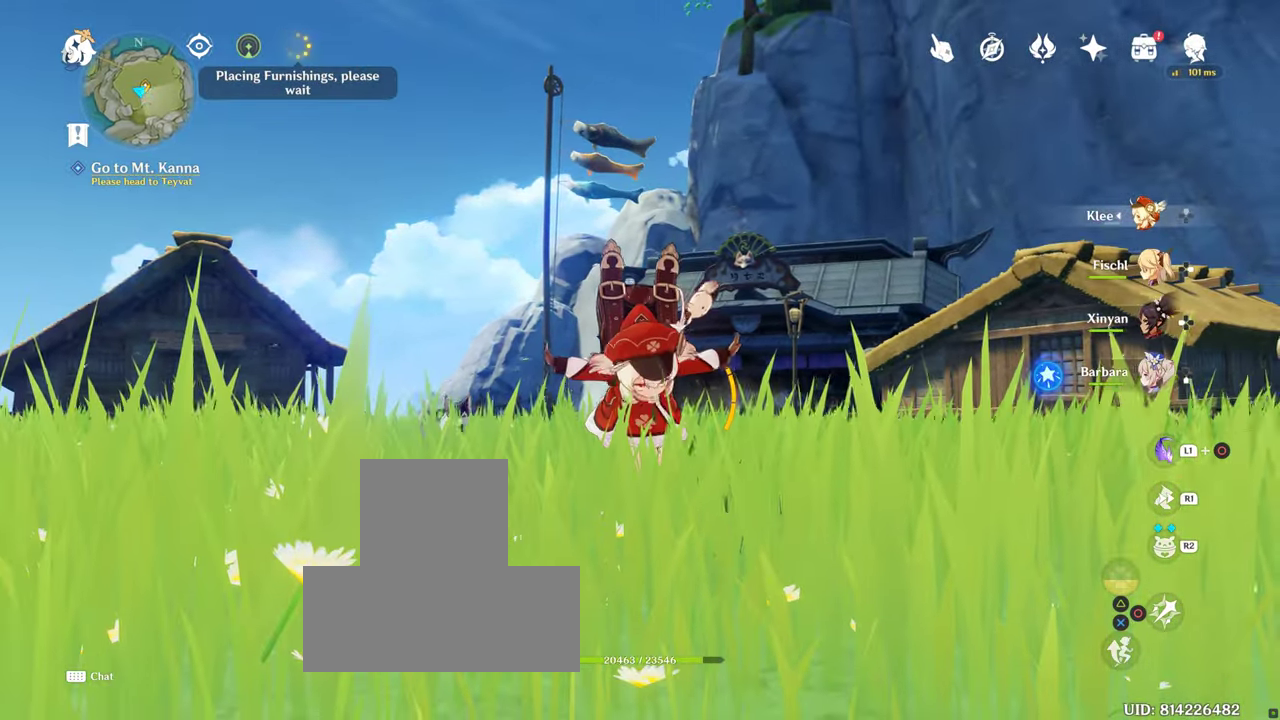
{"buttons": [], "left_stick": "center", "right_stick": "center", "events": [[67, "right_stick", "down"], [234, "right_stick", "center"]]}
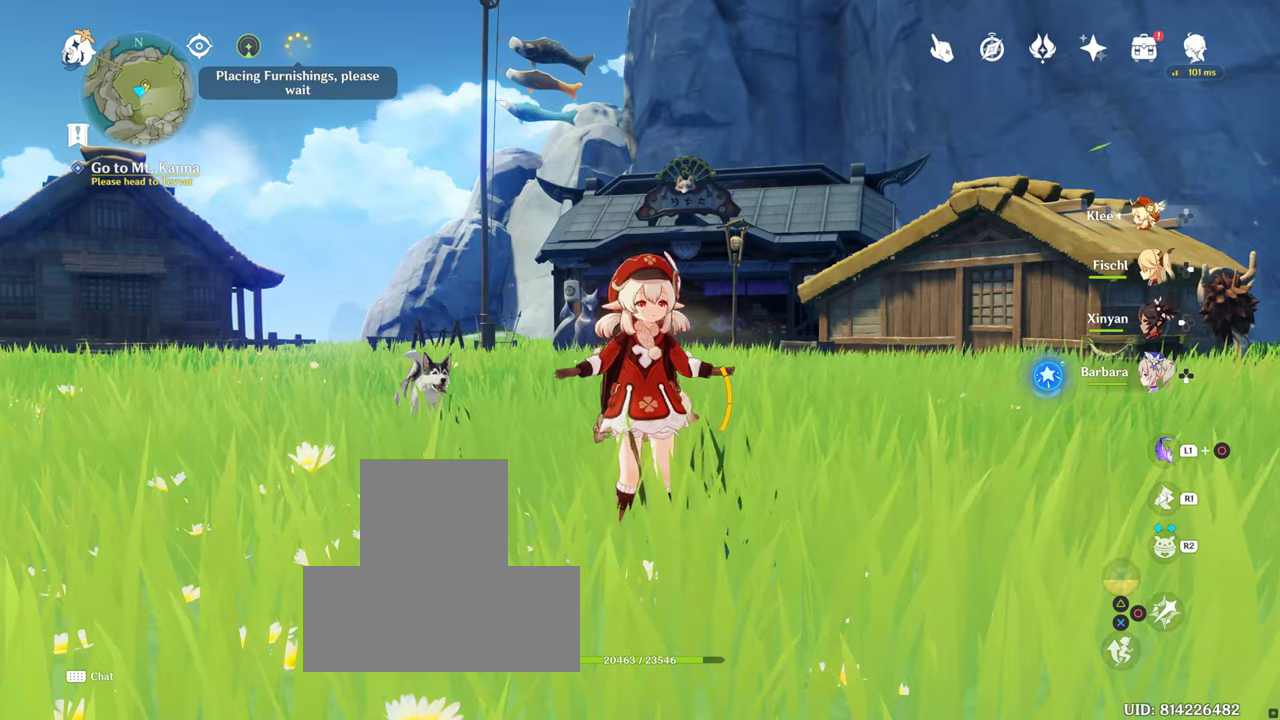
{"buttons": [], "left_stick": "center", "right_stick": "center", "events": []}
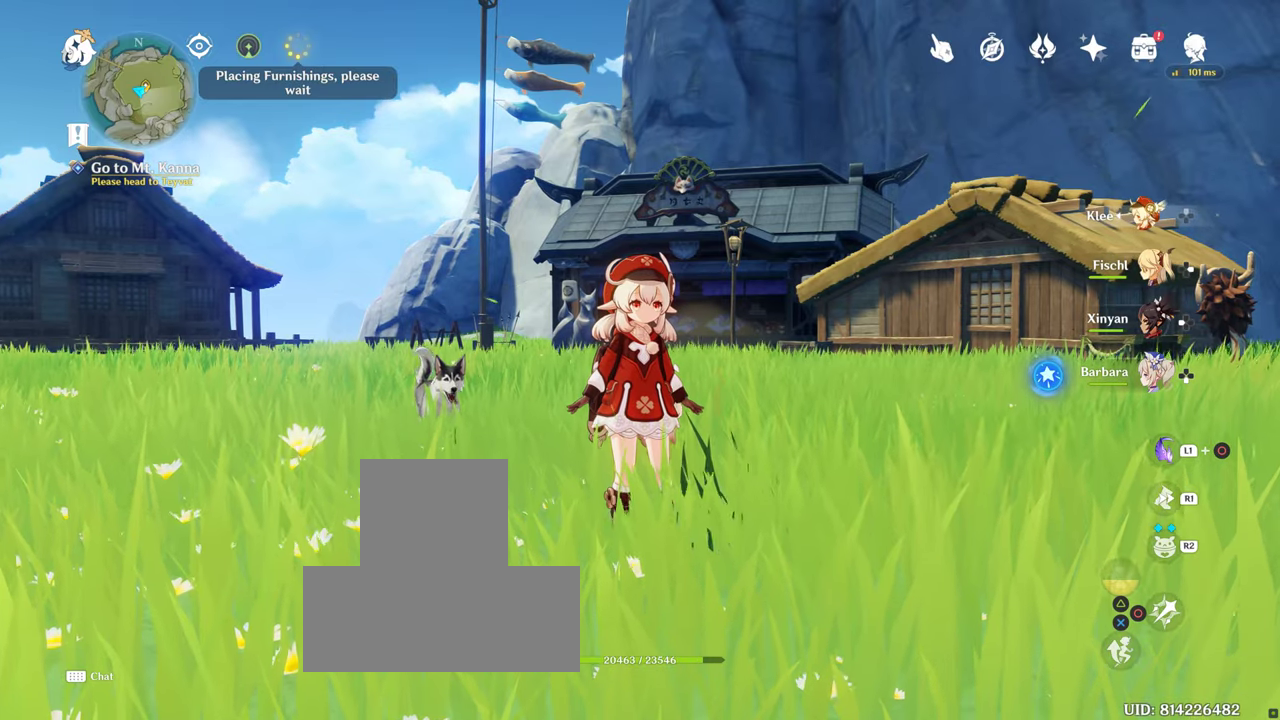
{"buttons": [], "left_stick": "center", "right_stick": "center", "events": []}
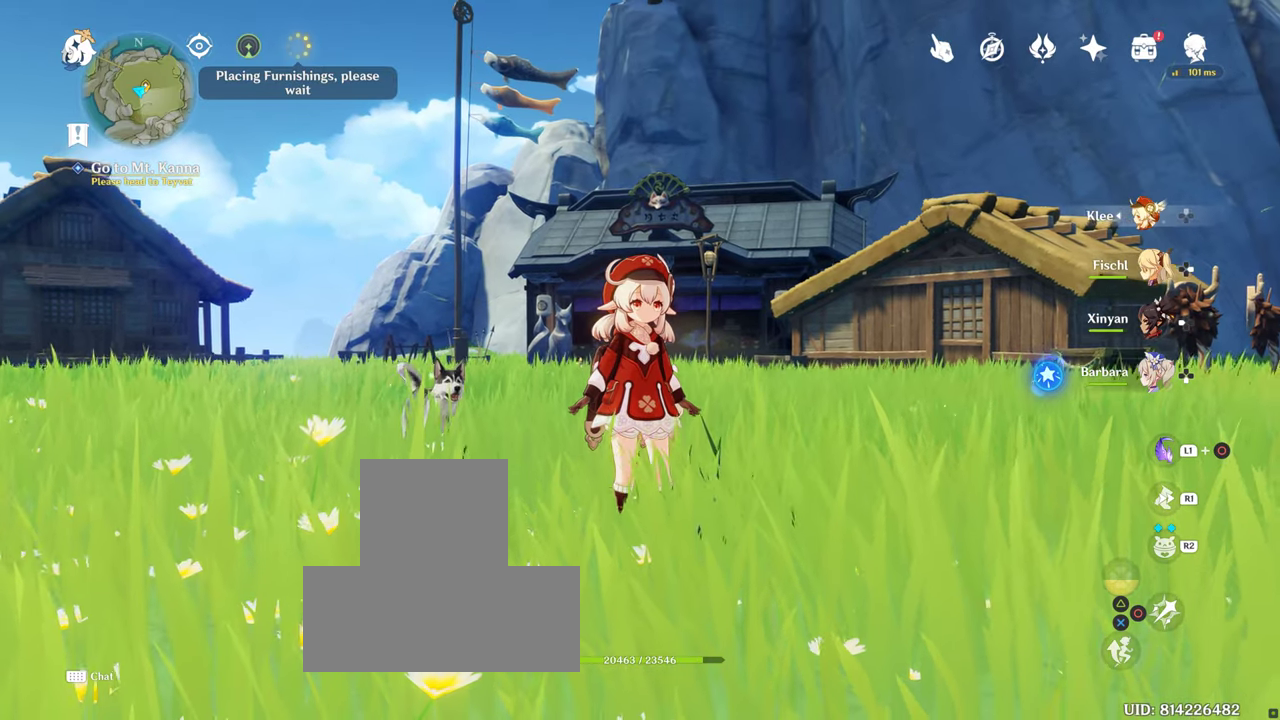
{"buttons": [], "left_stick": "center", "right_stick": "center", "events": [[366, "DPAD_UP", "down"], [416, "DPAD_UP", "up"]]}
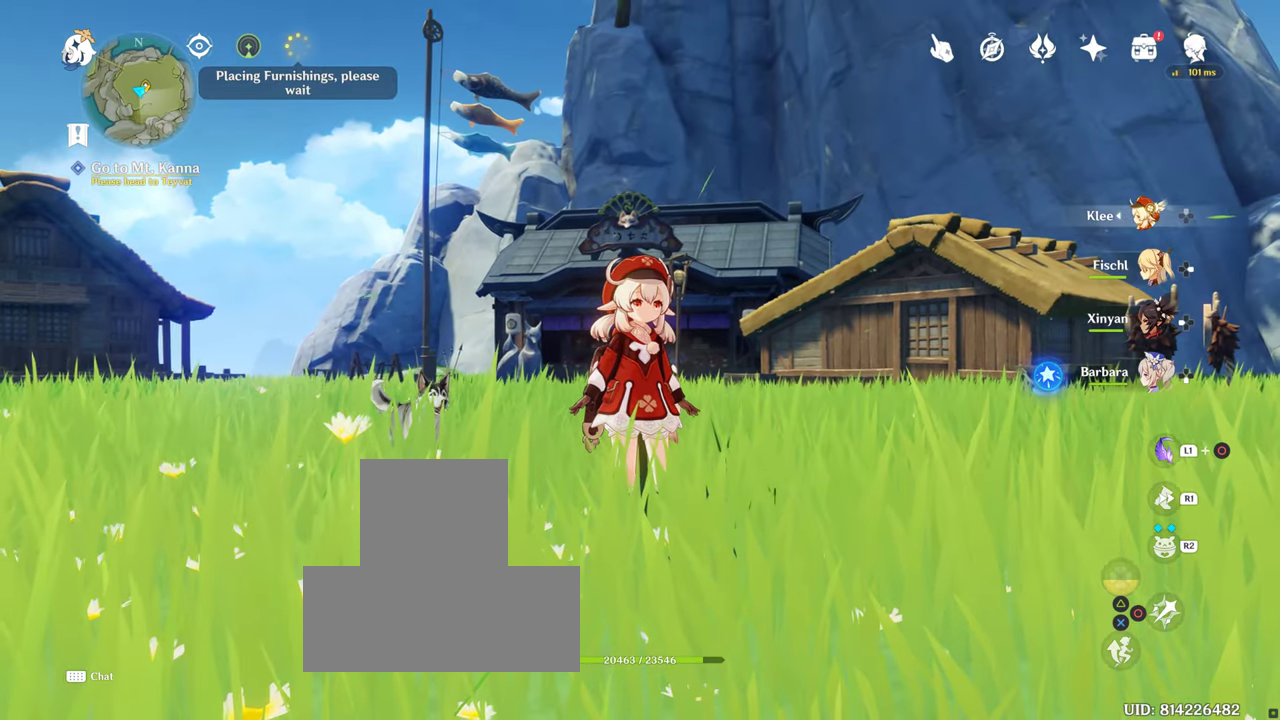
{"buttons": [], "left_stick": "center", "right_stick": "center", "events": [[100, "DPAD_LEFT", "down"], [183, "DPAD_LEFT", "up"], [383, "DPAD_DOWN", "down"], [450, "DPAD_DOWN", "up"]]}
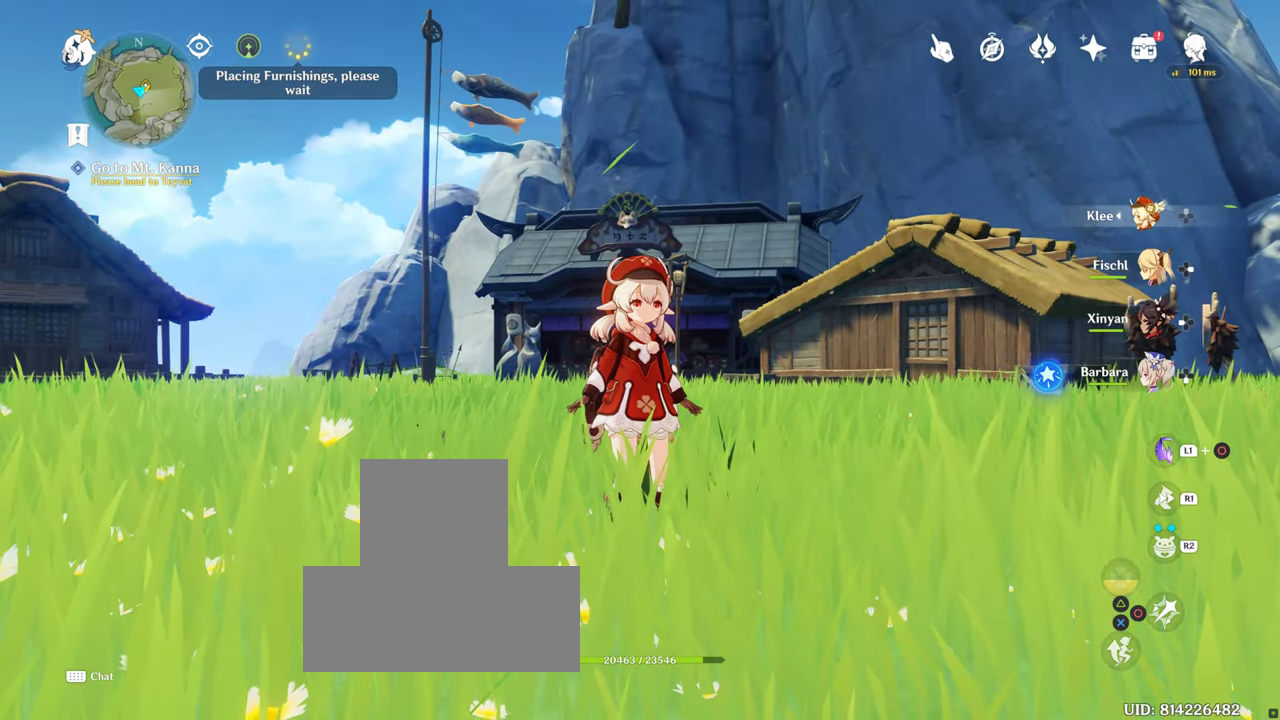
{"buttons": [], "left_stick": "center", "right_stick": "center", "events": []}
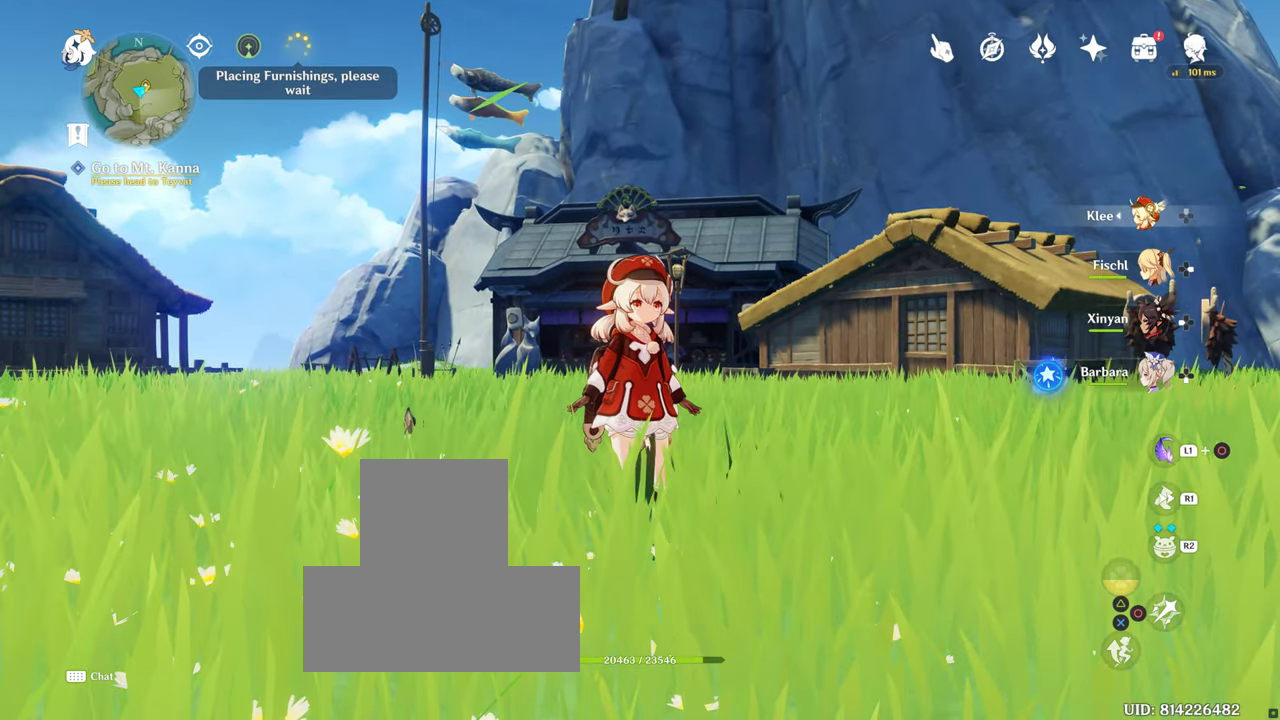
{"buttons": [], "left_stick": "center", "right_stick": "center", "events": []}
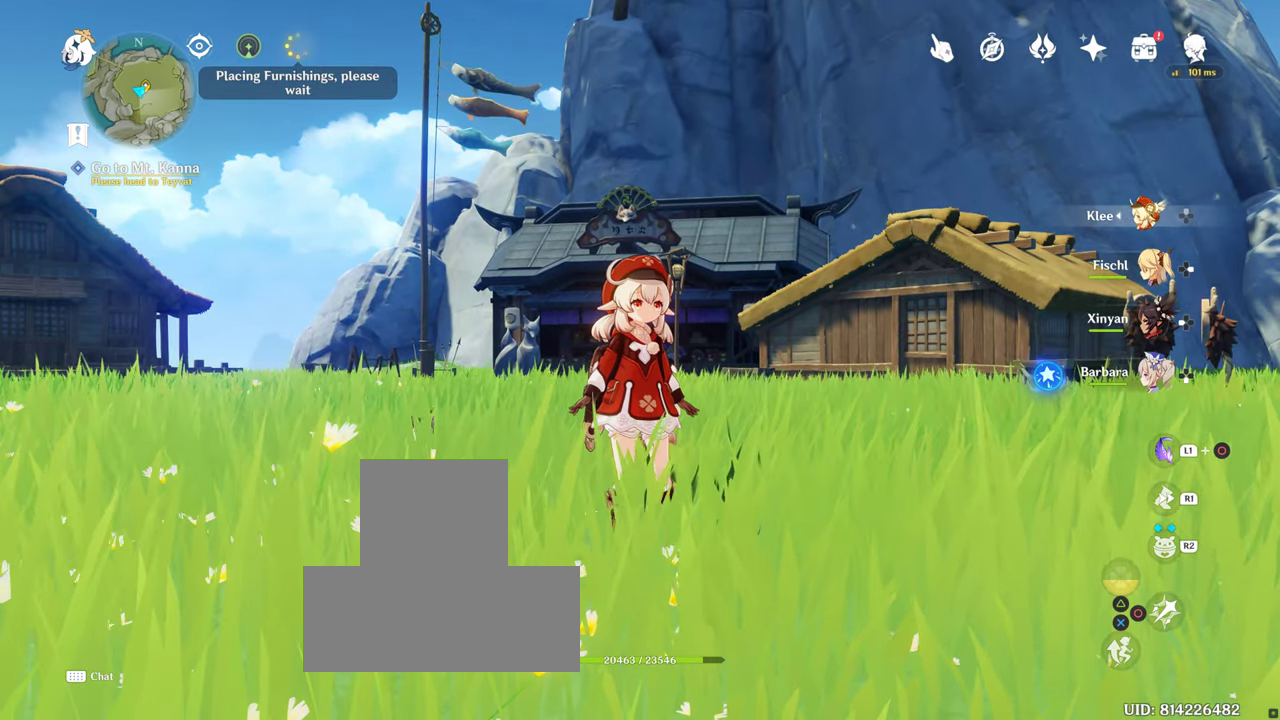
{"buttons": [], "left_stick": "center", "right_stick": "center", "events": []}
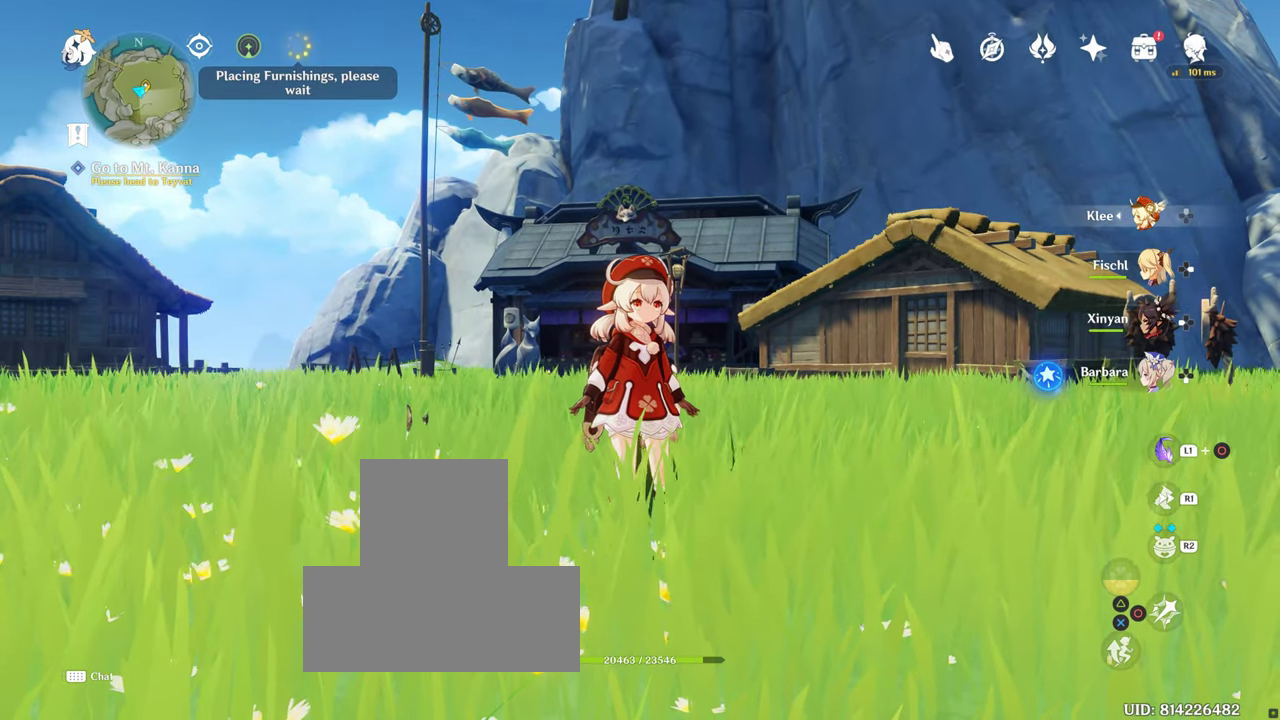
{"buttons": ["DPAD_LEFT"], "left_stick": "center", "right_stick": "center"}
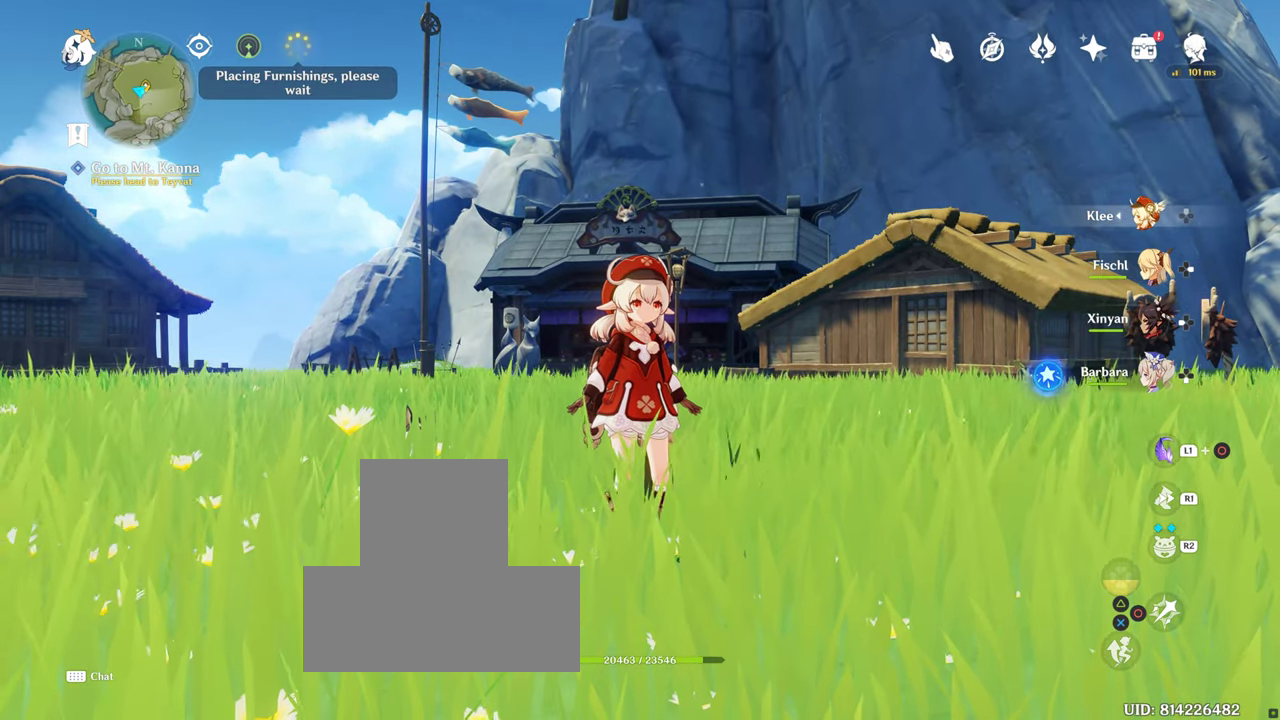
{"buttons": [], "left_stick": "up", "right_stick": "center", "events": [[133, "DPAD_LEFT", "up"], [133, "left_stick", "up"], [150, "R1", "down"], [183, "DPAD_LEFT", "down"], [233, "DPAD_LEFT", "up"], [283, "R1", "up"]]}
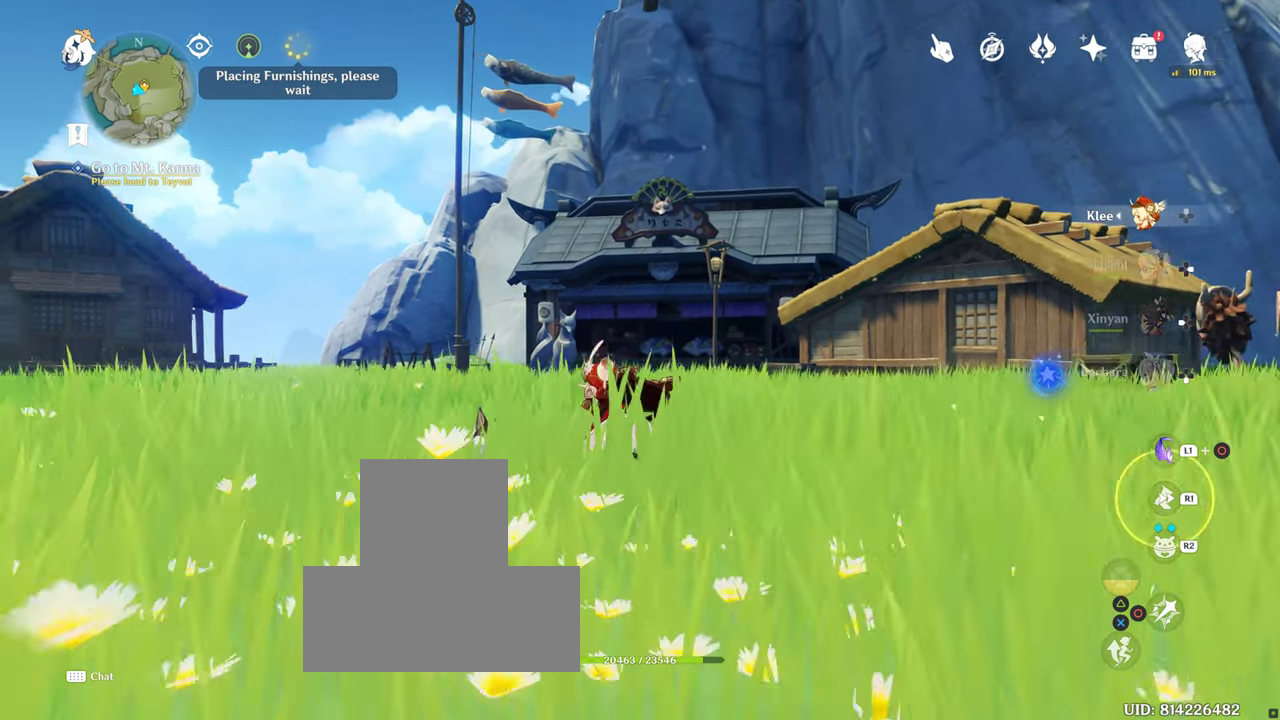
{"buttons": ["R1"], "left_stick": "up", "right_stick": "center", "events": [[33, "R1", "down"], [133, "R1", "up"], [400, "R1", "down"]]}
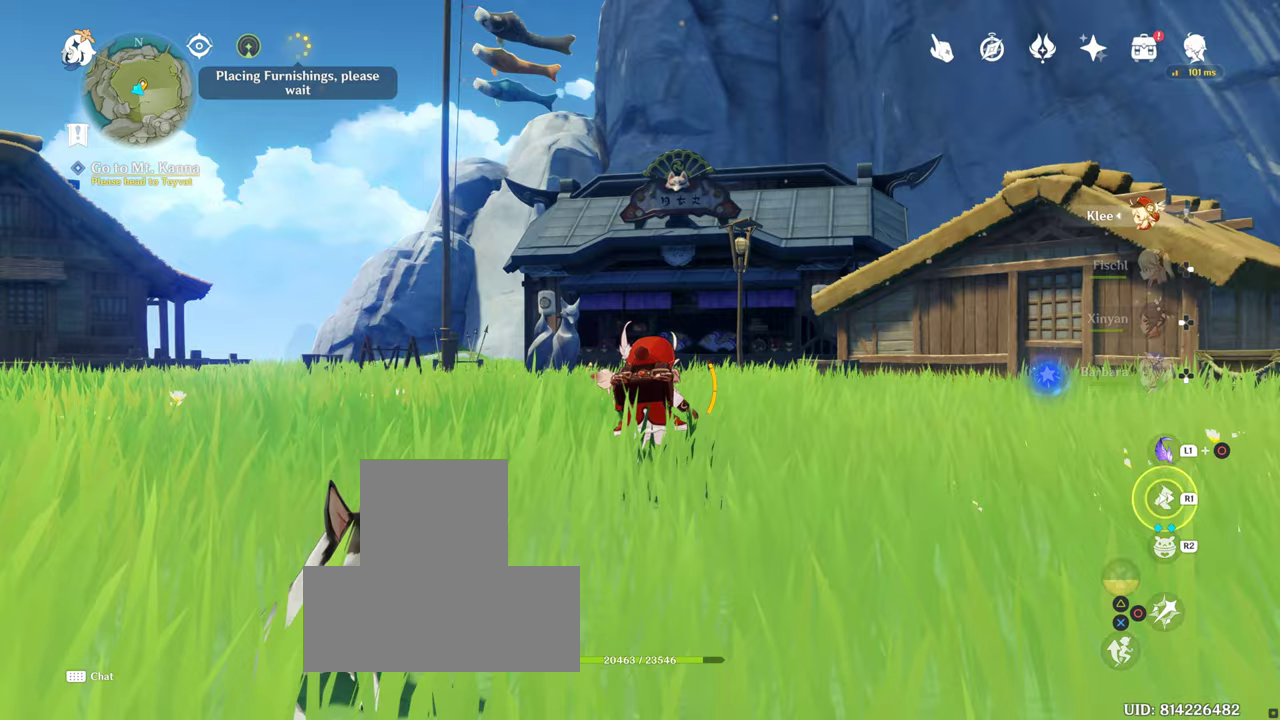
{"buttons": ["R1"], "left_stick": "up", "right_stick": "center", "events": []}
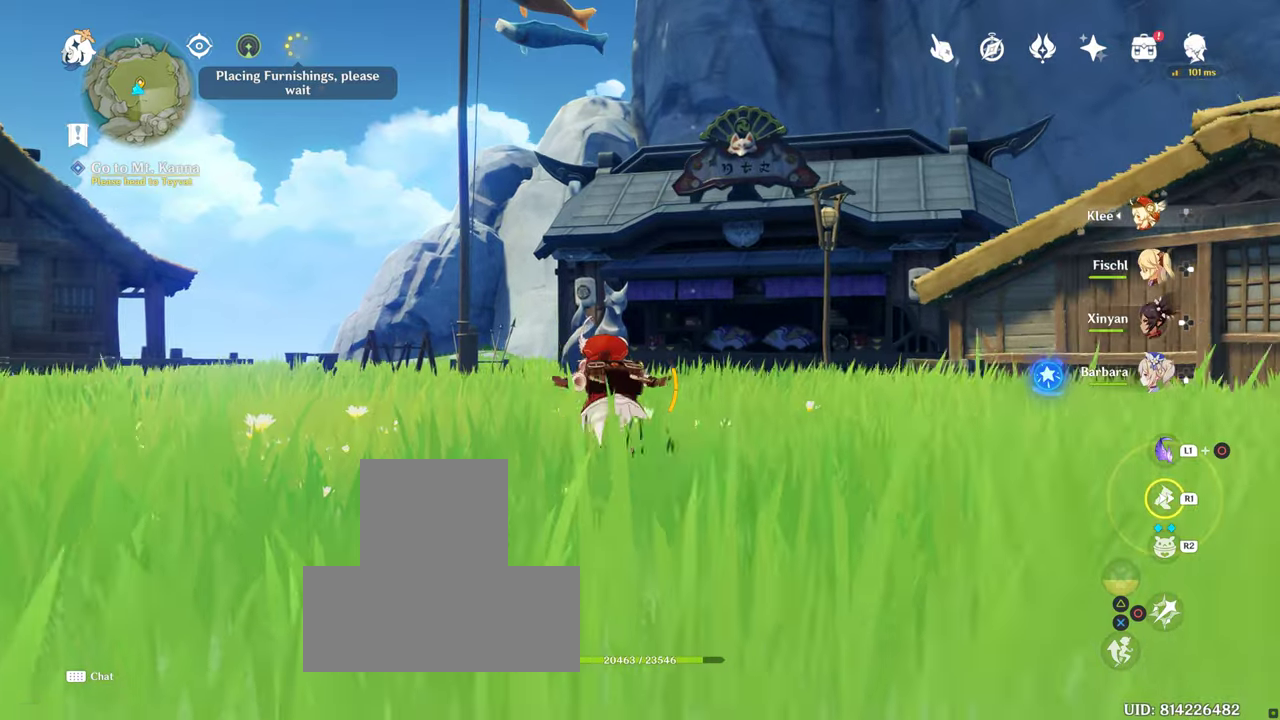
{"buttons": [], "left_stick": "up", "right_stick": "center", "events": [[17, "R1", "up"]]}
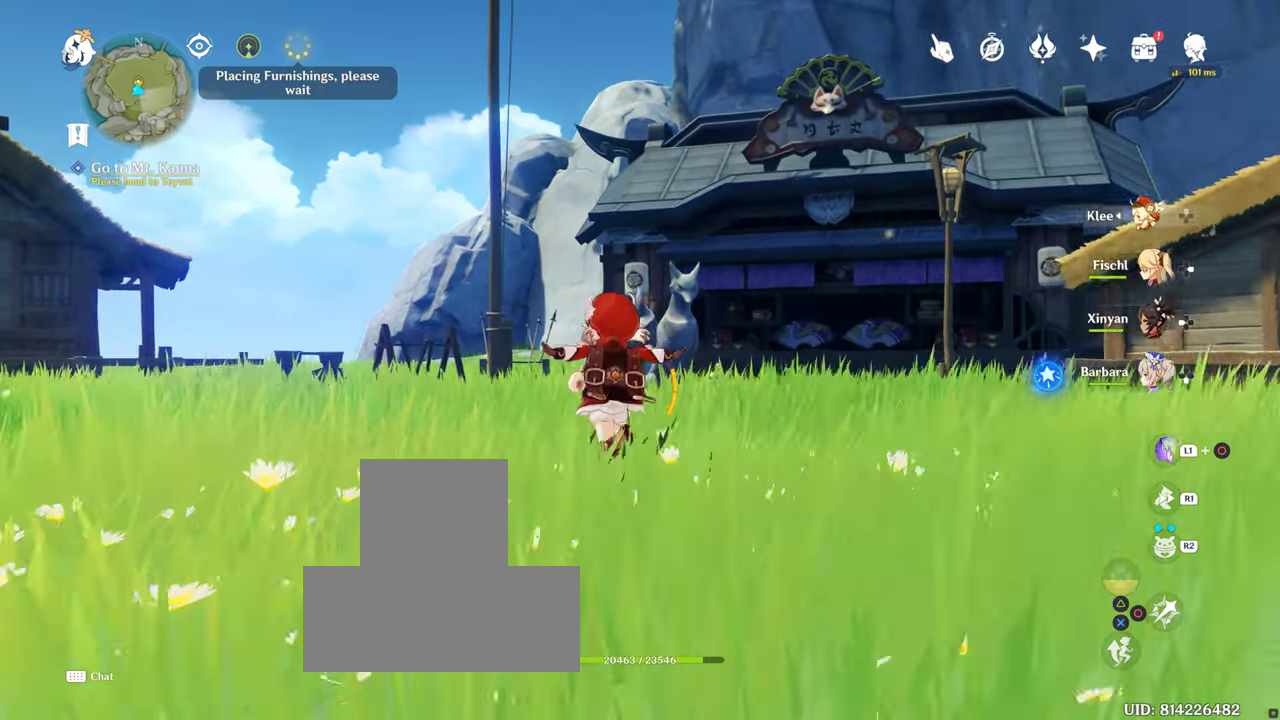
{"buttons": [], "left_stick": "up", "right_stick": "center", "events": [[133, "right_stick", "down"], [250, "right_stick", "center"]]}
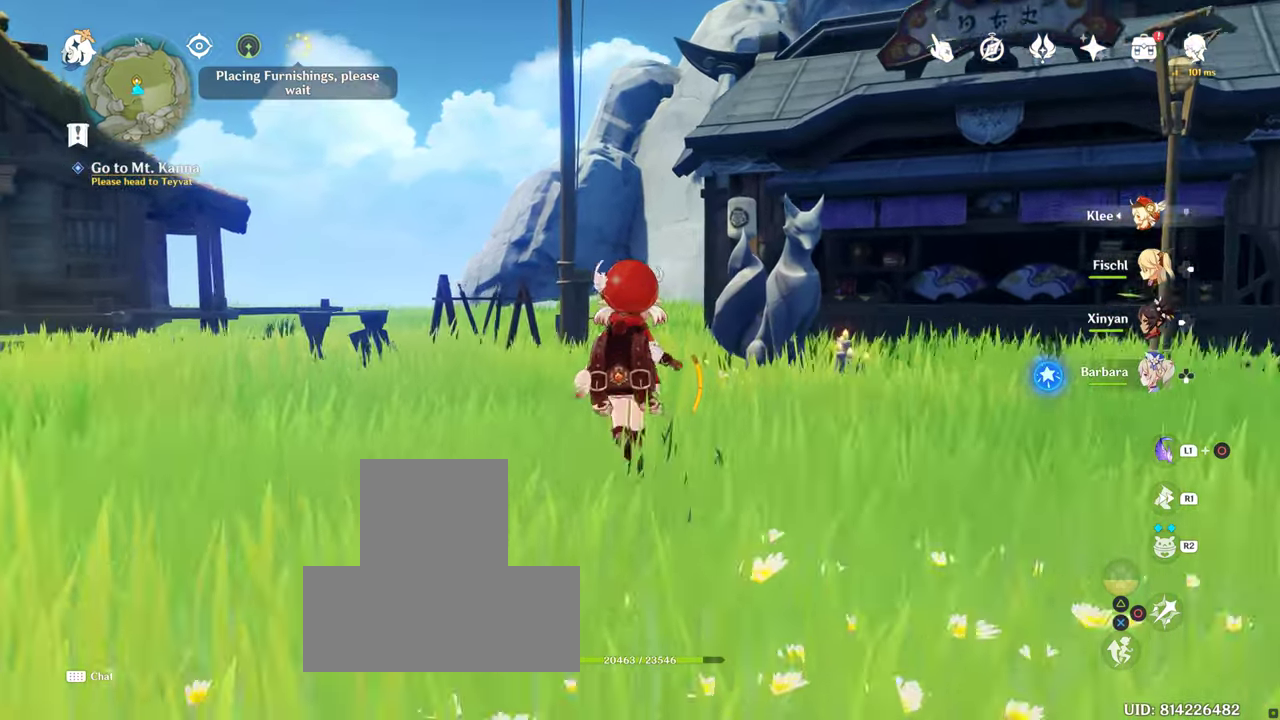
{"buttons": [], "left_stick": "up", "right_stick": "center", "events": []}
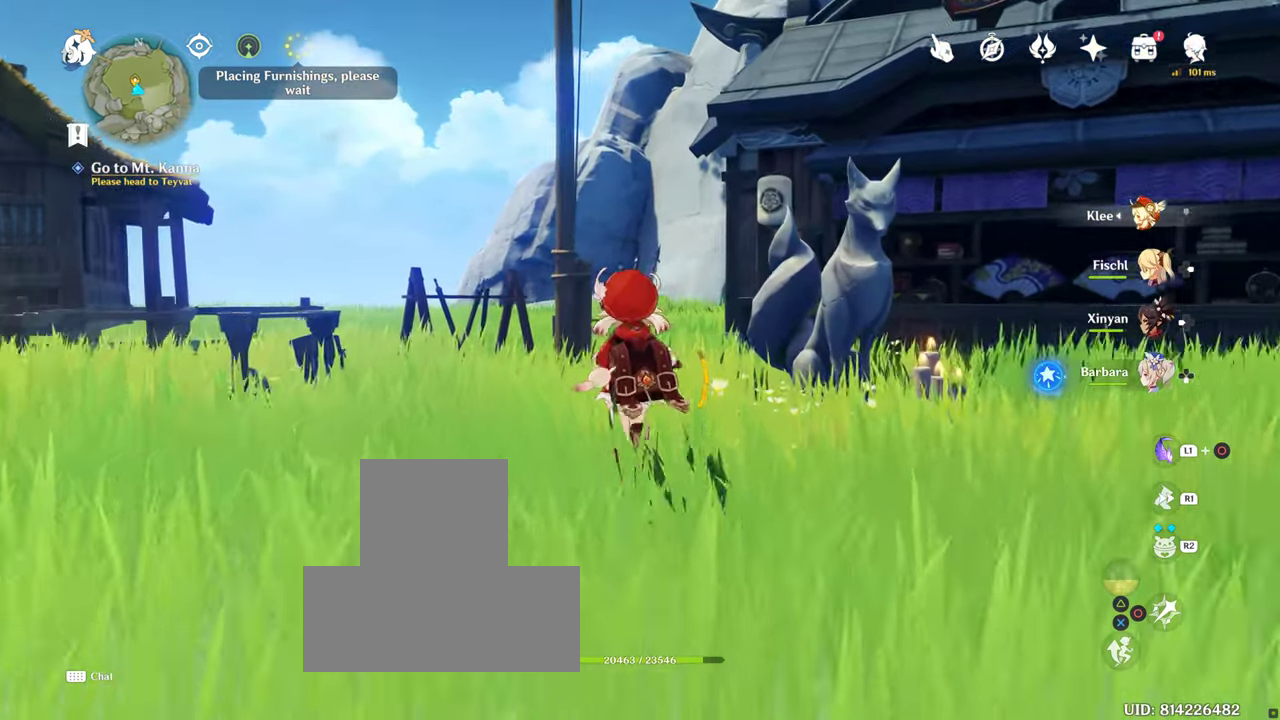
{"buttons": [], "left_stick": "up", "right_stick": "center", "events": []}
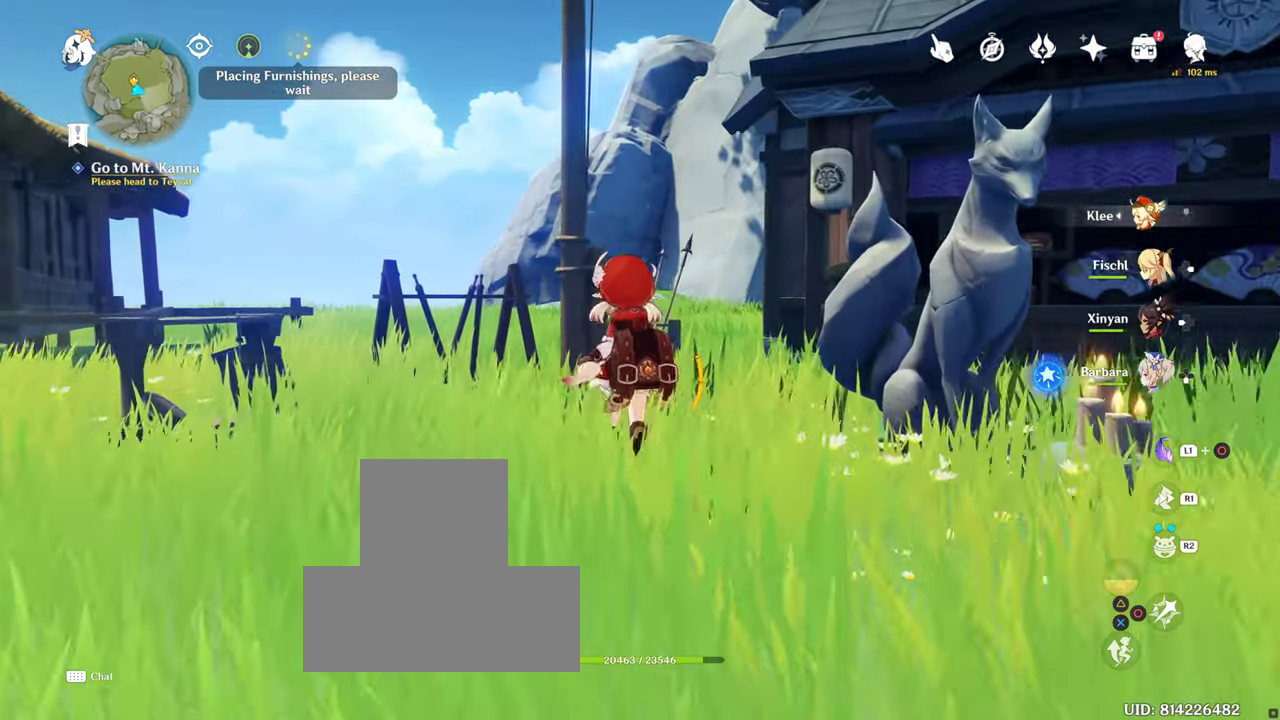
{"buttons": [], "left_stick": "up", "right_stick": "center", "events": []}
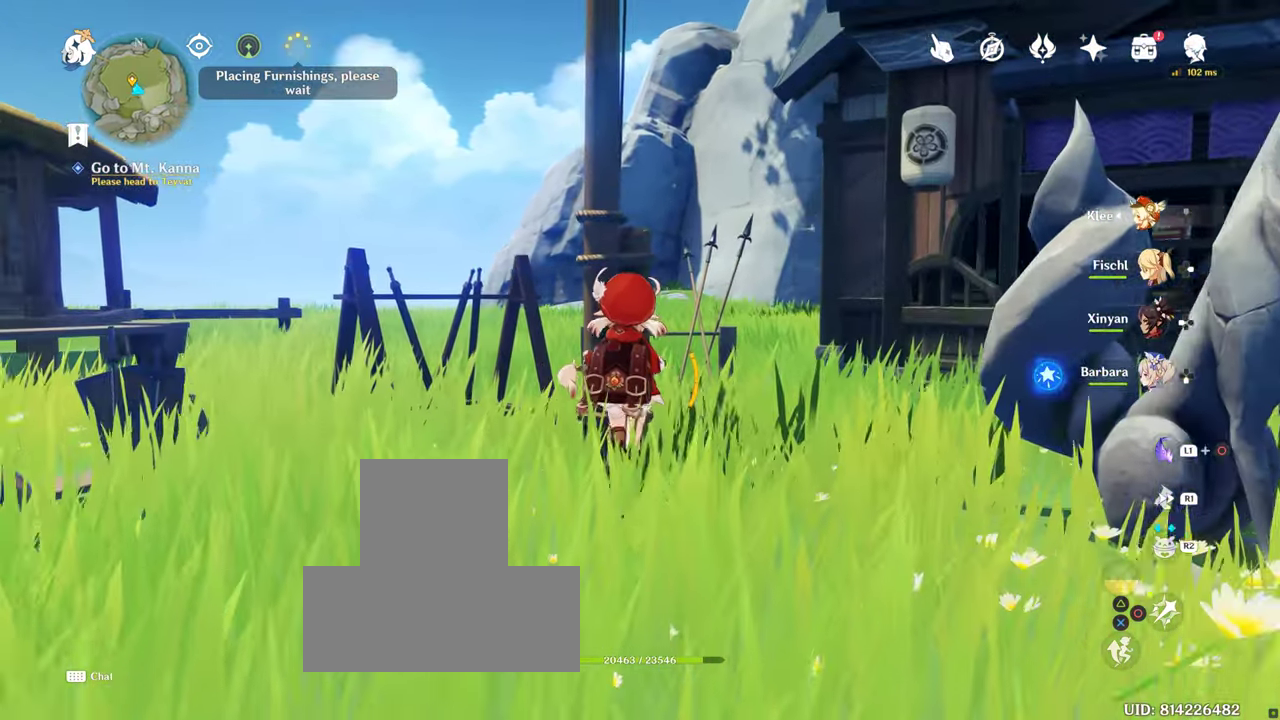
{"buttons": [], "left_stick": "up", "right_stick": "center"}
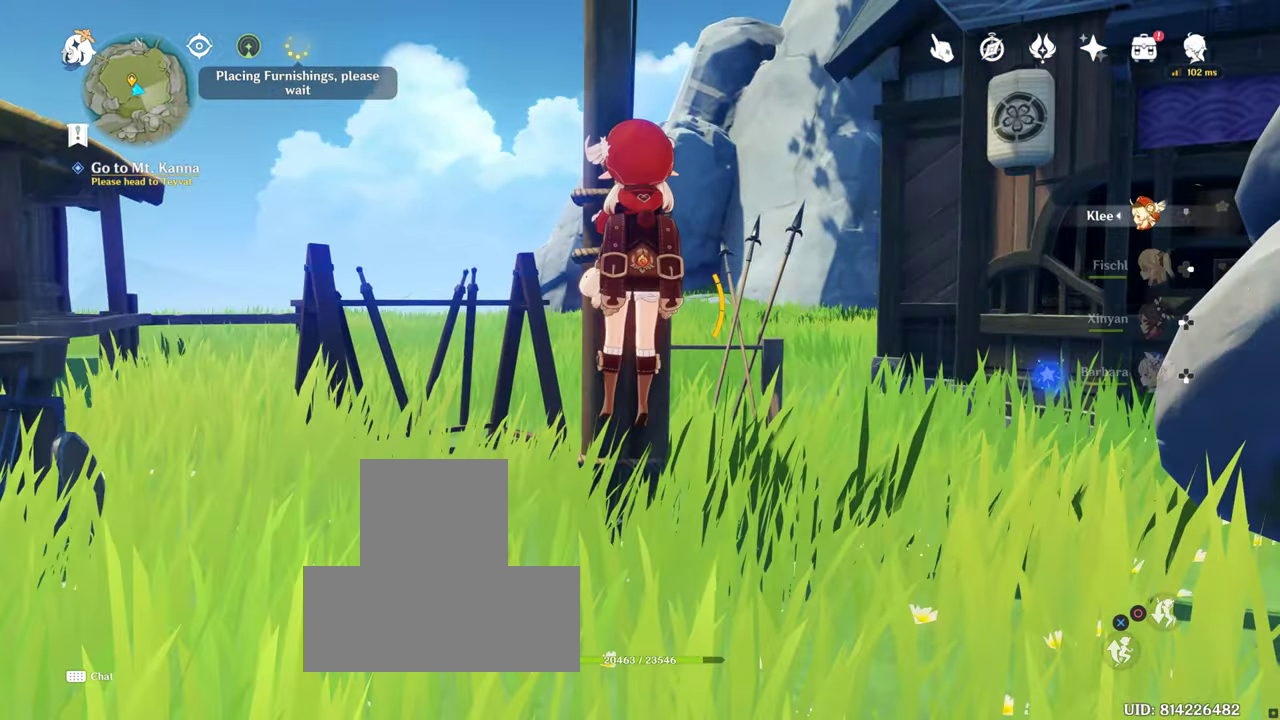
{"buttons": [], "left_stick": "center", "right_stick": "center", "events": [[467, "left_stick", "center"]]}
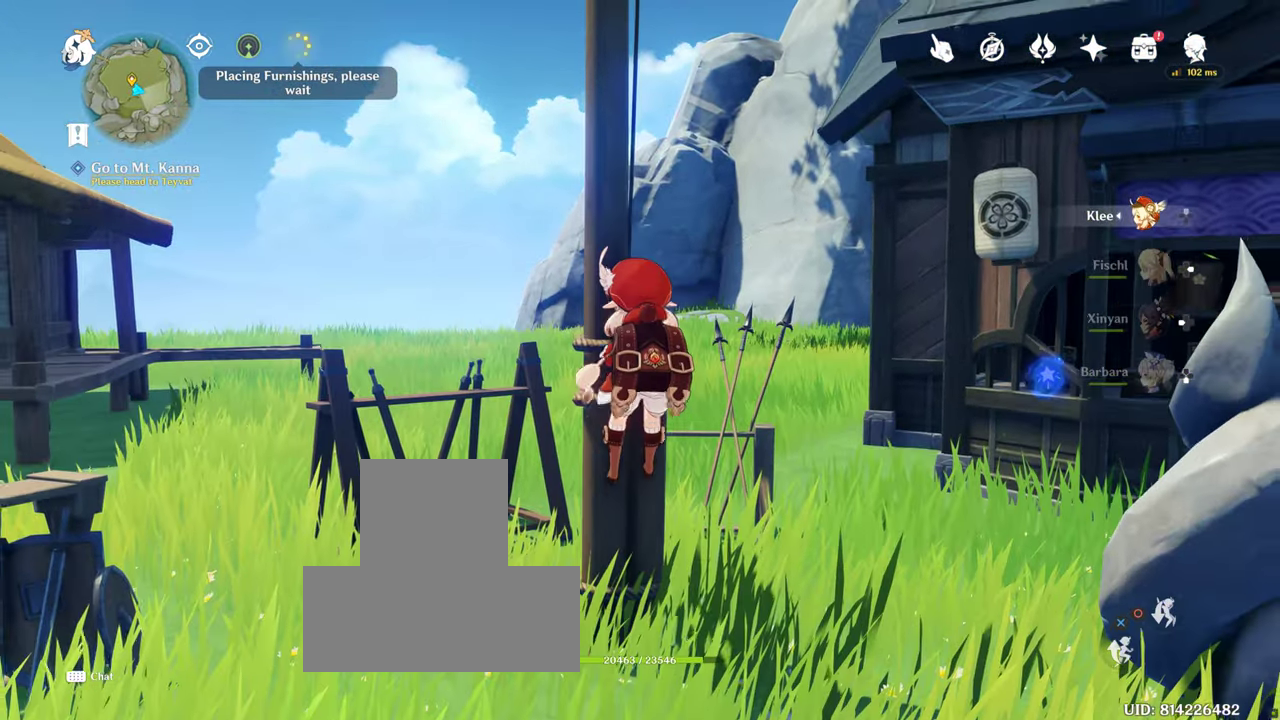
{"buttons": [], "left_stick": "up", "right_stick": "center", "events": [[333, "left_stick", "up"]]}